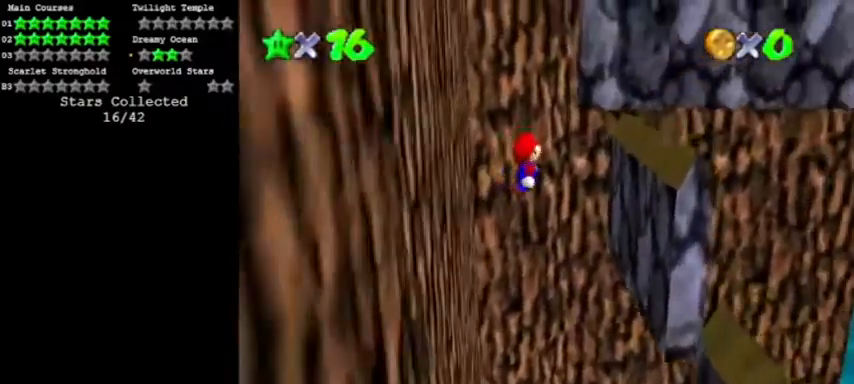
Gameplay with a controller (Nintendo layout); each line is a JSON object with the inputs held at the frame after it. "events" lists button and stick changes between this image and that frame as [ms after this image, input, new state], when the widget could be followed in between. Not read: L3 R3.
{"buttons": [], "left_stick": "right", "events": [[233, "left_stick", "right"]]}
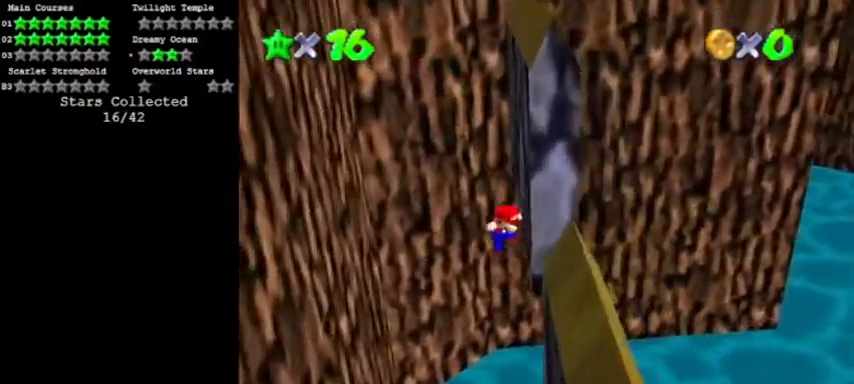
{"buttons": [], "left_stick": "left", "events": [[33, "A", "down"], [33, "left_stick", "left"], [267, "A", "up"]]}
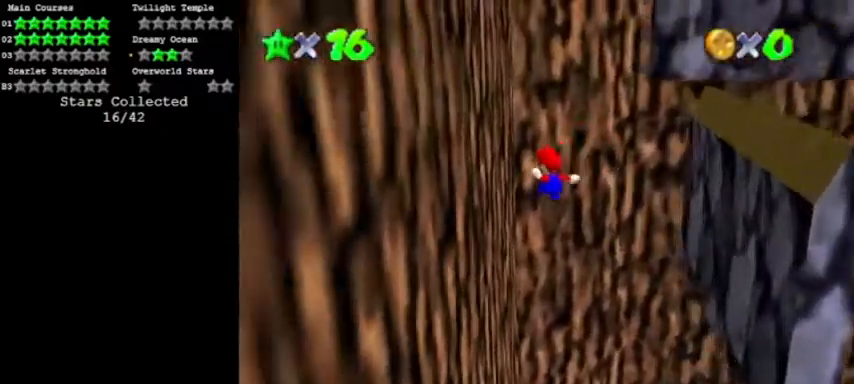
{"buttons": [], "left_stick": "right", "events": [[266, "A", "down"], [300, "left_stick", "right"], [400, "A", "up"]]}
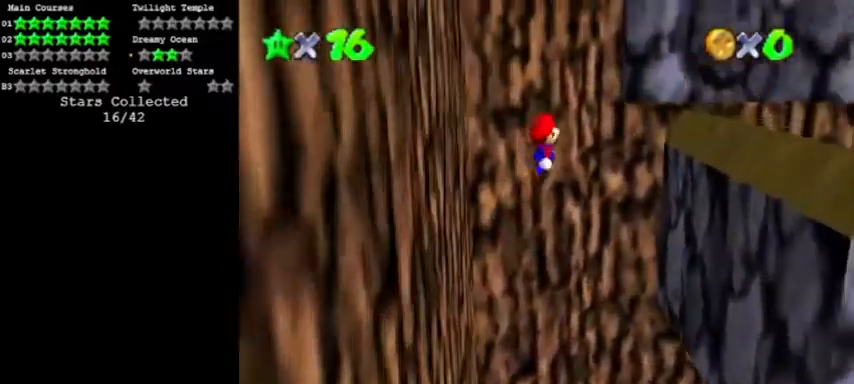
{"buttons": ["A"], "left_stick": "right", "events": [[501, "A", "down"]]}